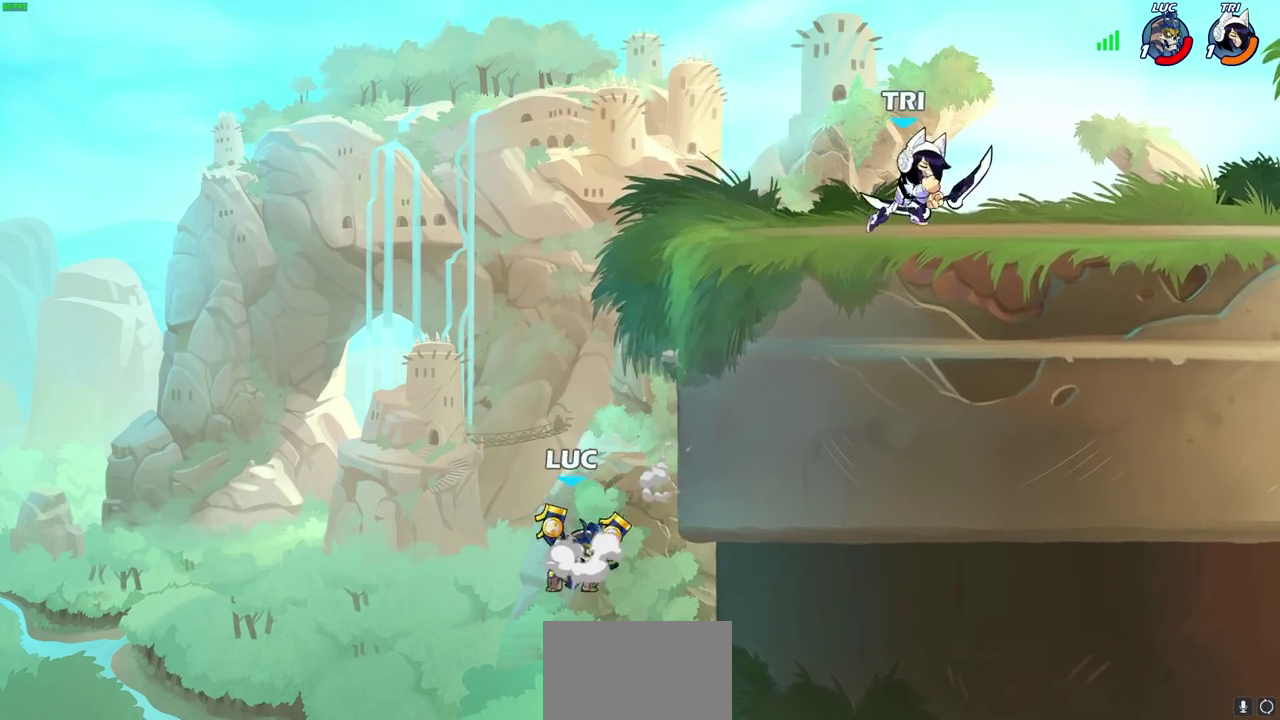
Gameplay with a controller (PlayStation layout); each line is a JSON object with the inputs held at the frame after it (dt_ms = milliseconds from this image to that frame). "events" lists button and stick changes between this image and that frame as [ms after this image, input, new state], when the widget could be followed in between.
{"dt_ms": 600, "buttons": [], "left_stick": "right", "right_stick": "center"}
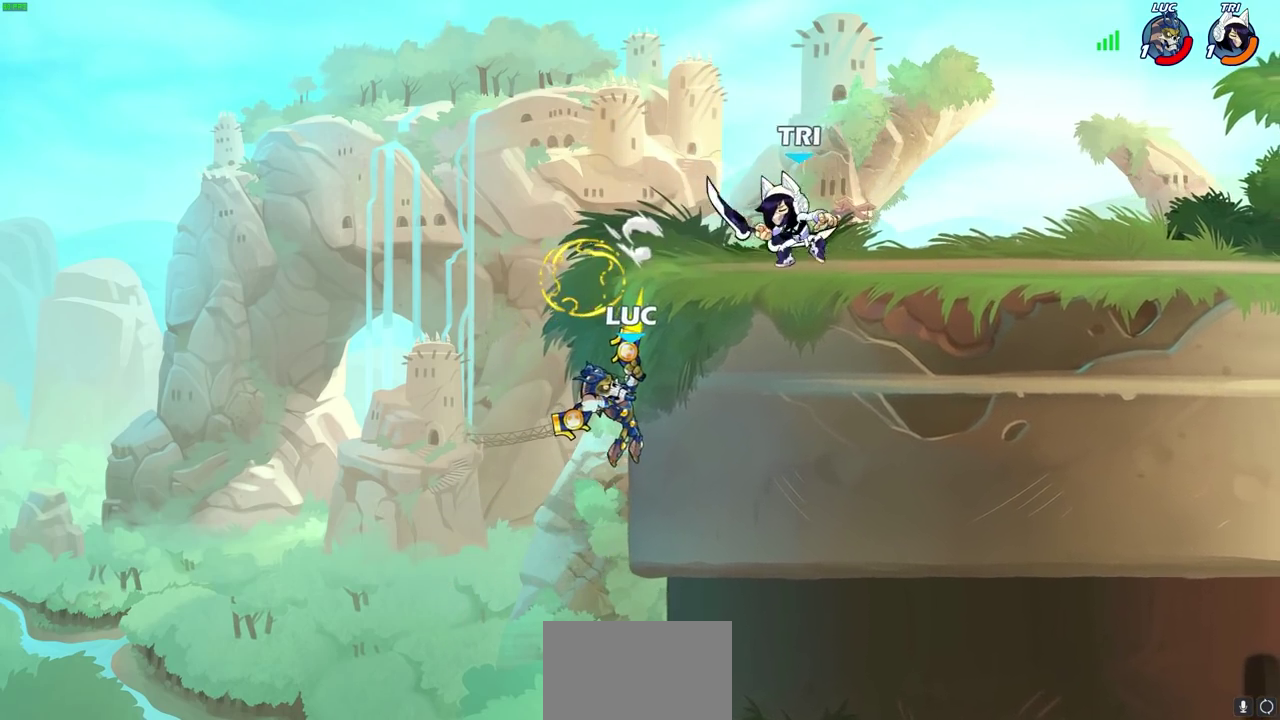
{"dt_ms": 300, "buttons": [], "left_stick": "up-right", "right_stick": "center", "events": [[133, "left_stick", "up-right"]]}
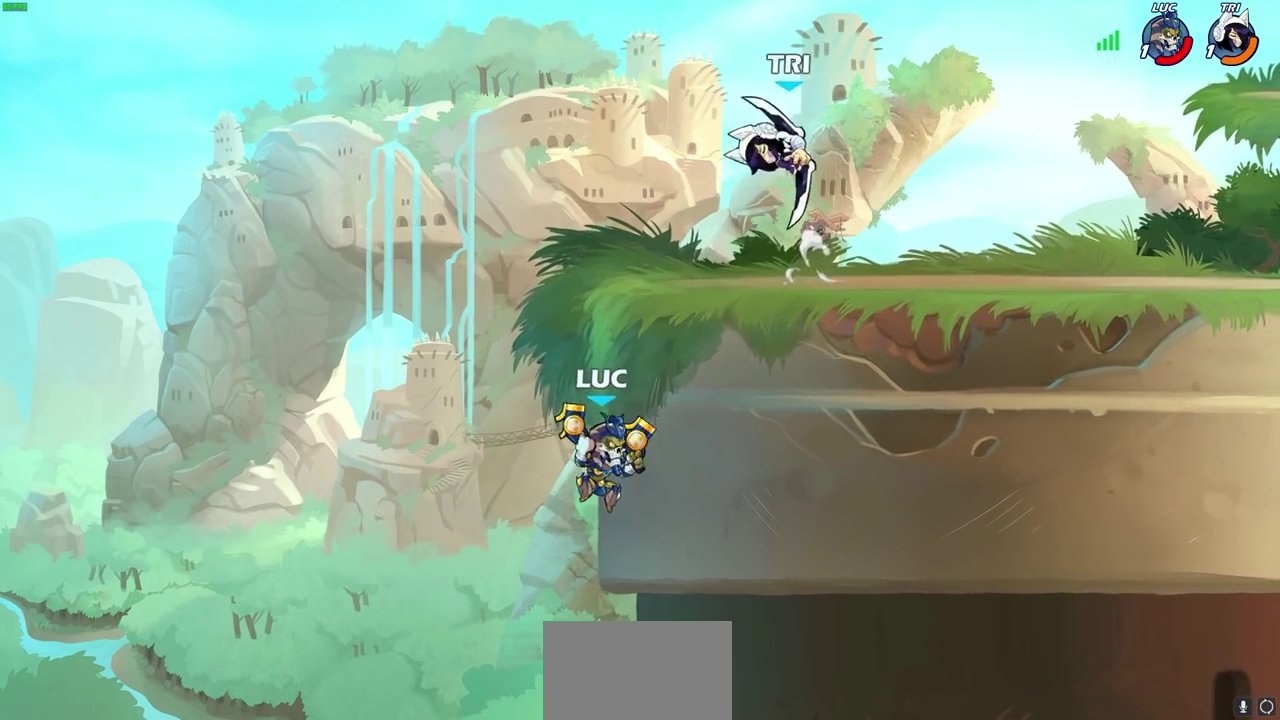
{"dt_ms": 500, "buttons": [], "left_stick": "up-right", "right_stick": "center"}
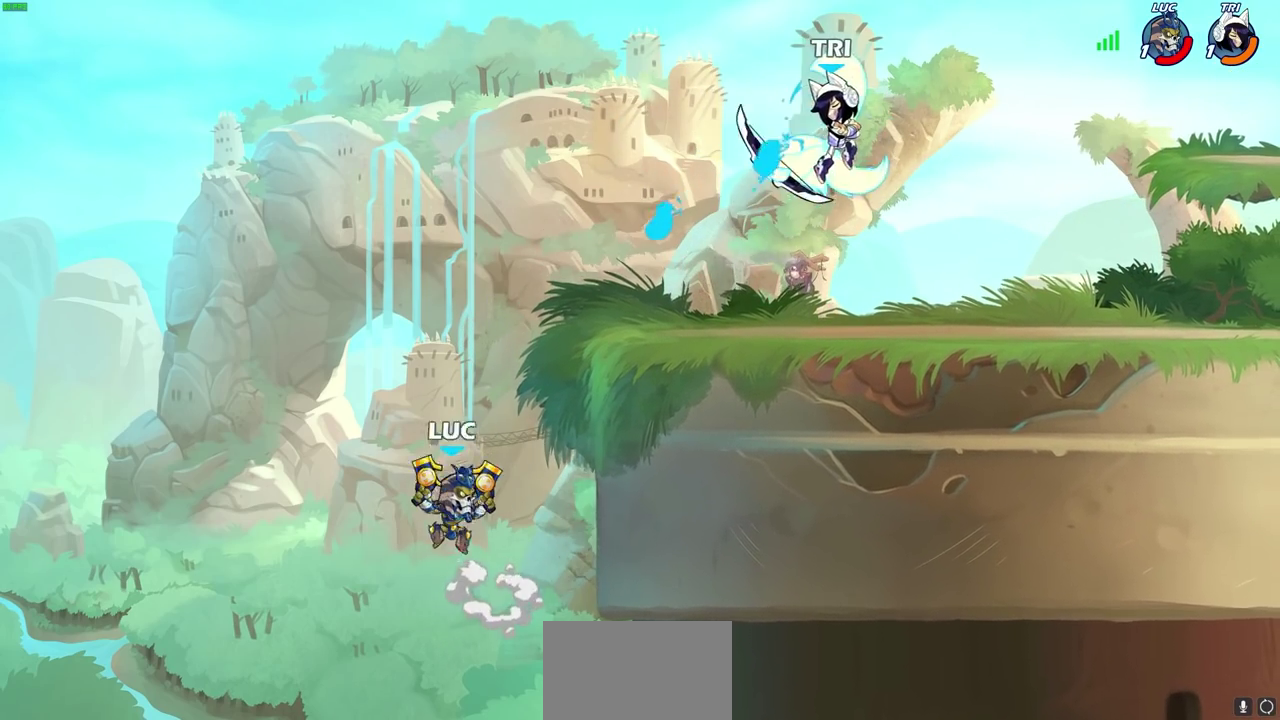
{"dt_ms": 500, "buttons": [], "left_stick": "right", "right_stick": "center", "events": [[33, "left_stick", "right"], [117, "CROSS", "down"], [267, "CROSS", "up"]]}
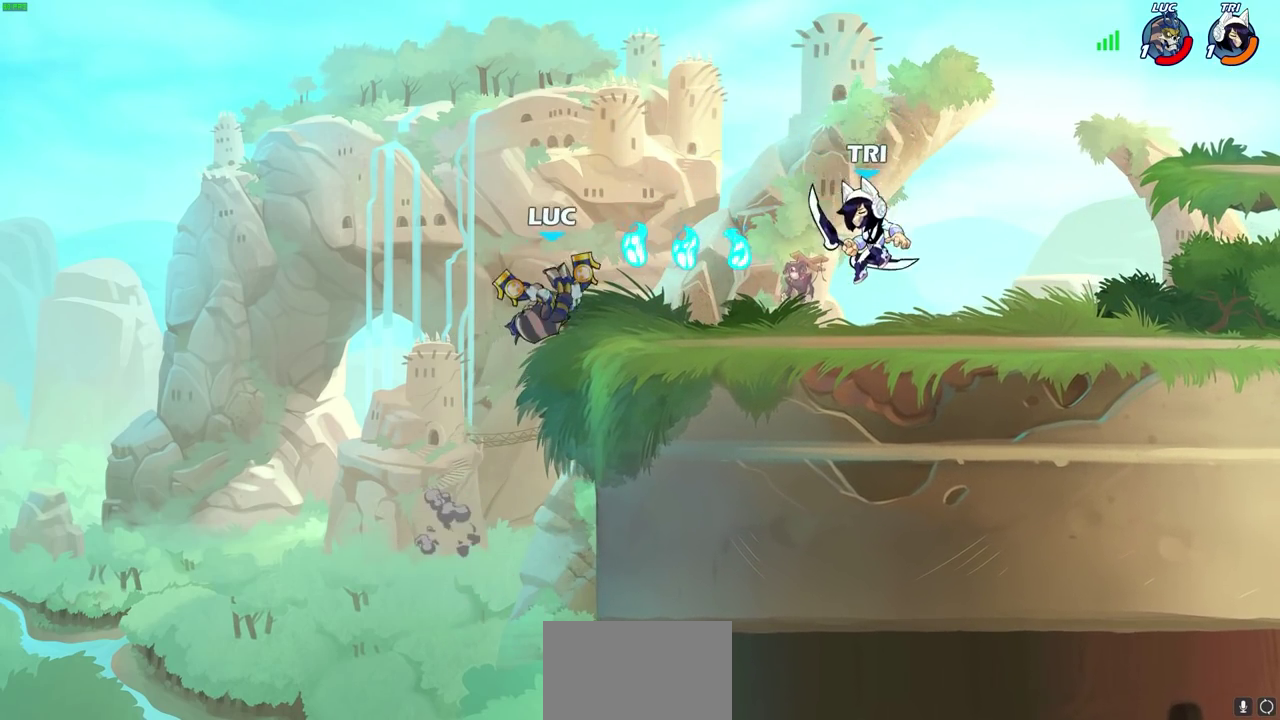
{"dt_ms": 500, "buttons": [], "left_stick": "center", "right_stick": "center", "events": [[67, "left_stick", "center"]]}
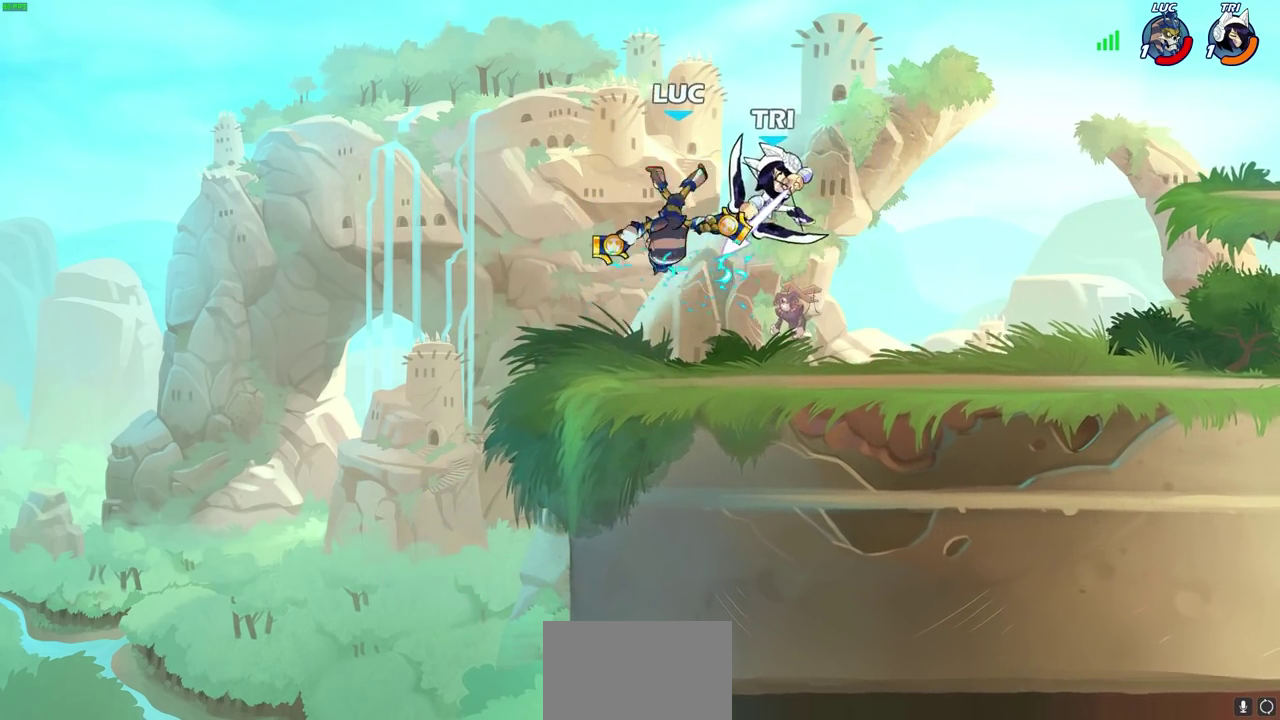
{"dt_ms": 600, "buttons": [], "left_stick": "down", "right_stick": "center", "events": [[50, "left_stick", "left"], [150, "R2", "down"], [283, "left_stick", "right"], [333, "R2", "up"], [500, "SQUARE", "down"], [517, "left_stick", "down"], [583, "SQUARE", "up"]]}
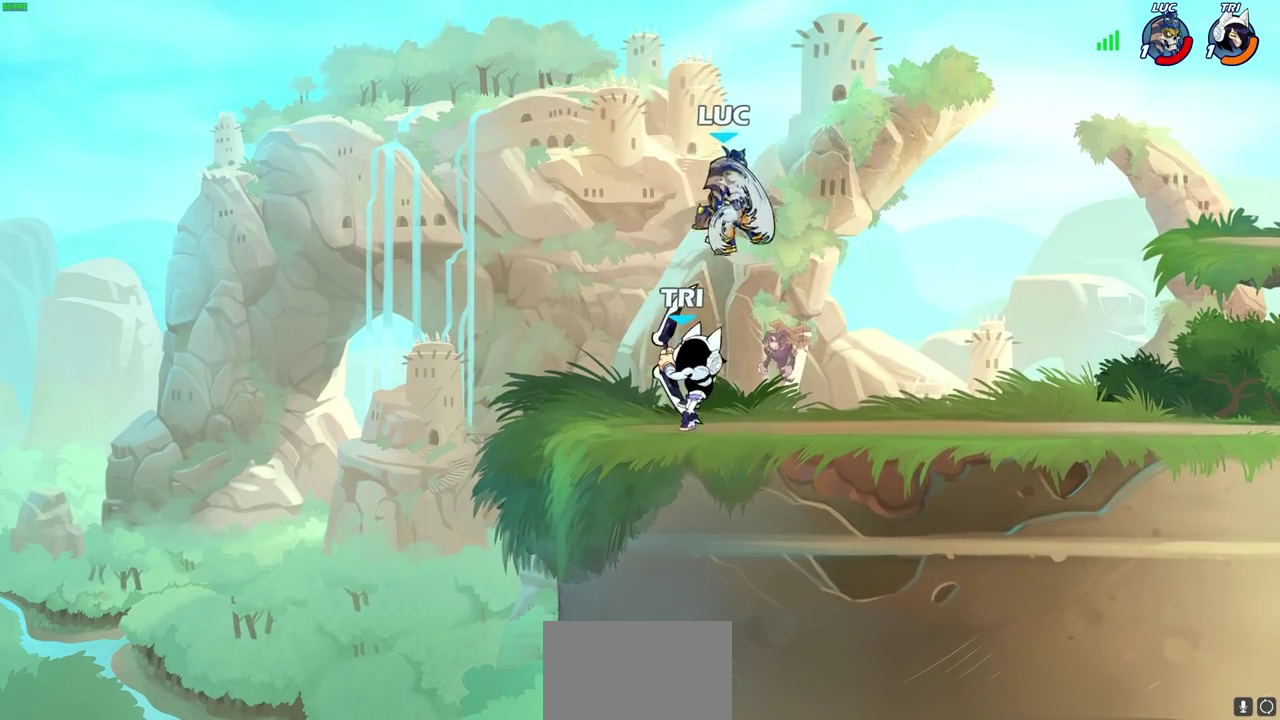
{"dt_ms": 400, "buttons": [], "left_stick": "center", "right_stick": "center", "events": [[17, "left_stick", "center"]]}
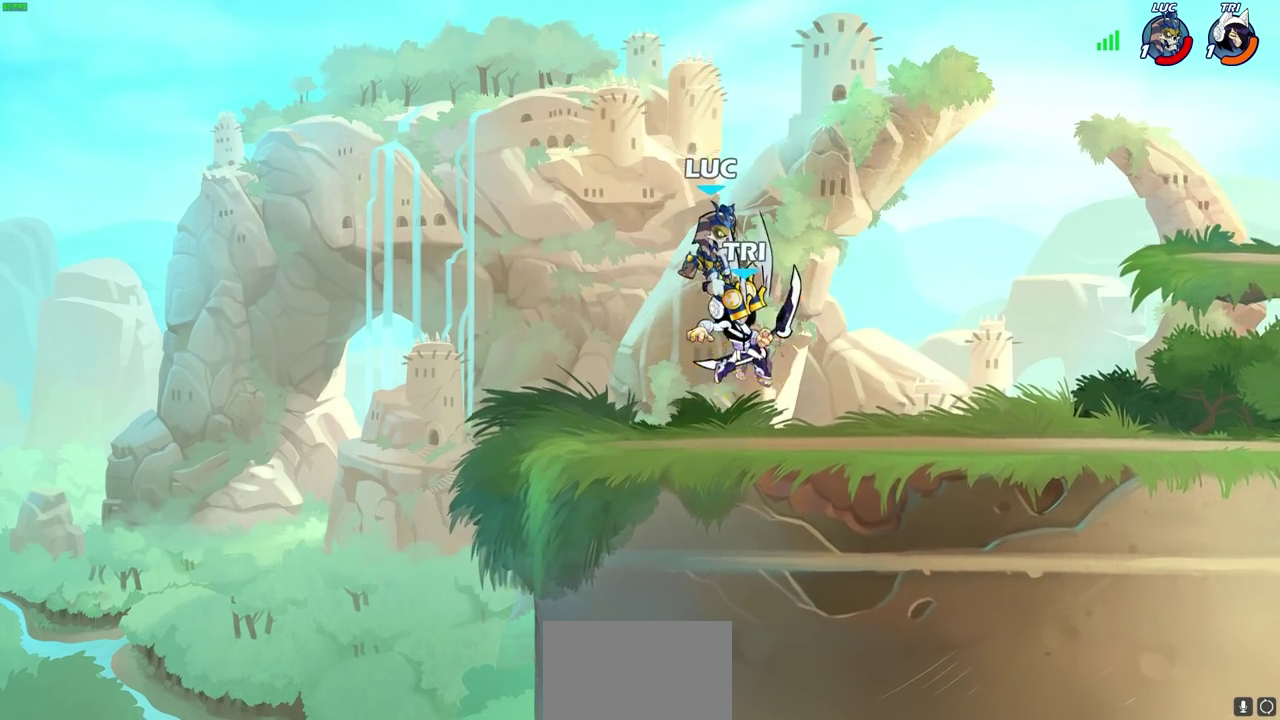
{"dt_ms": 500, "buttons": [], "left_stick": "down-right", "right_stick": "center", "events": [[217, "left_stick", "right"], [333, "left_stick", "down-right"]]}
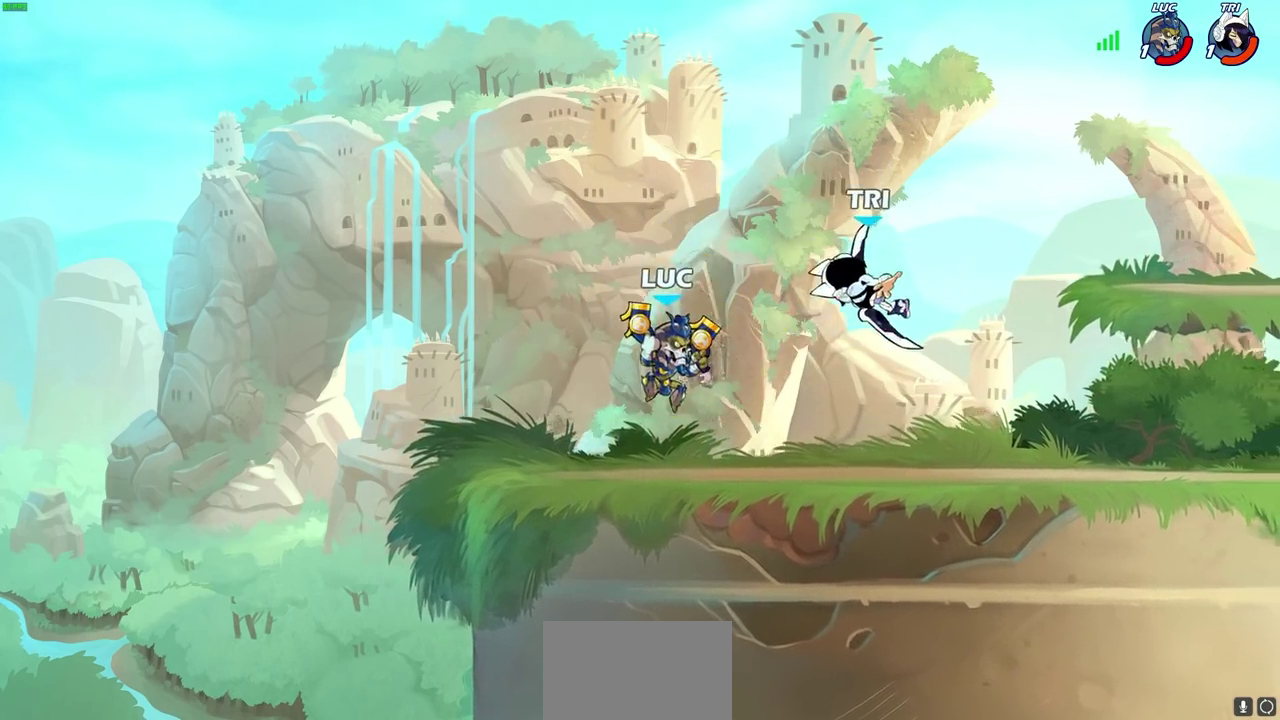
{"dt_ms": 400, "buttons": [], "left_stick": "right", "right_stick": "center", "events": [[33, "left_stick", "right"]]}
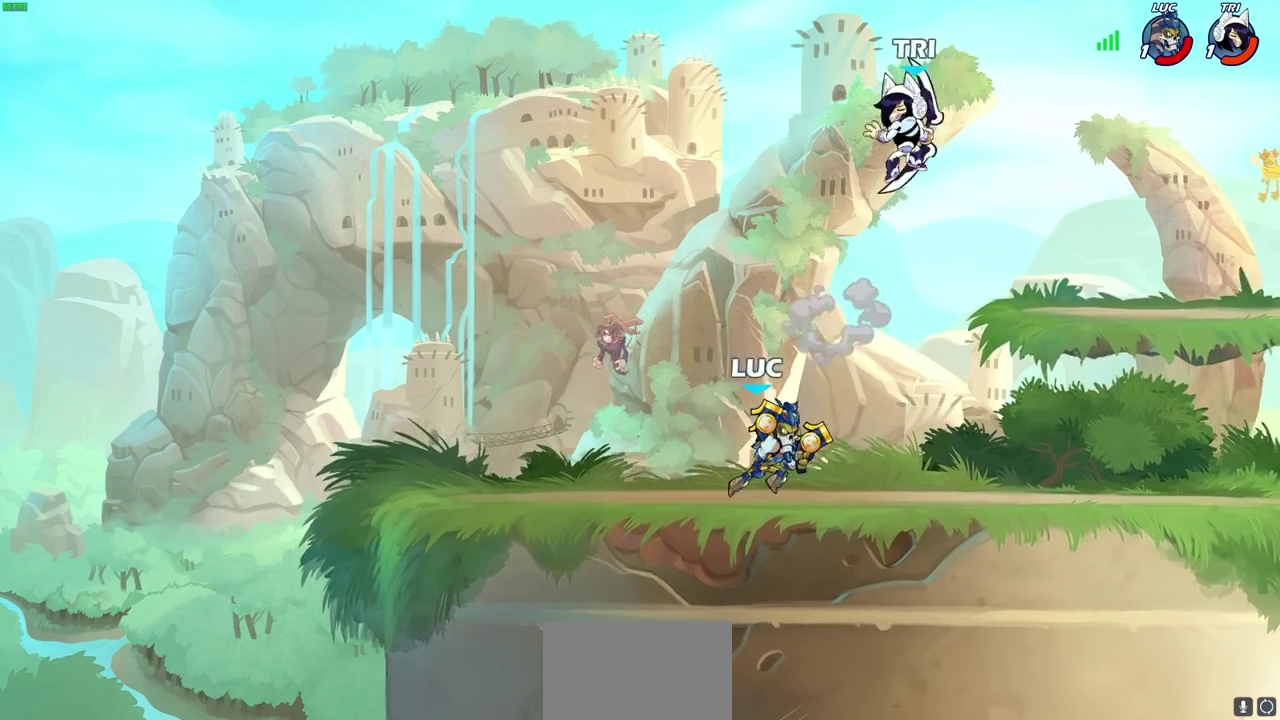
{"dt_ms": 600, "buttons": [], "left_stick": "center", "right_stick": "center", "events": [[150, "left_stick", "left"], [267, "left_stick", "center"], [283, "CIRCLE", "down"], [333, "CIRCLE", "up"]]}
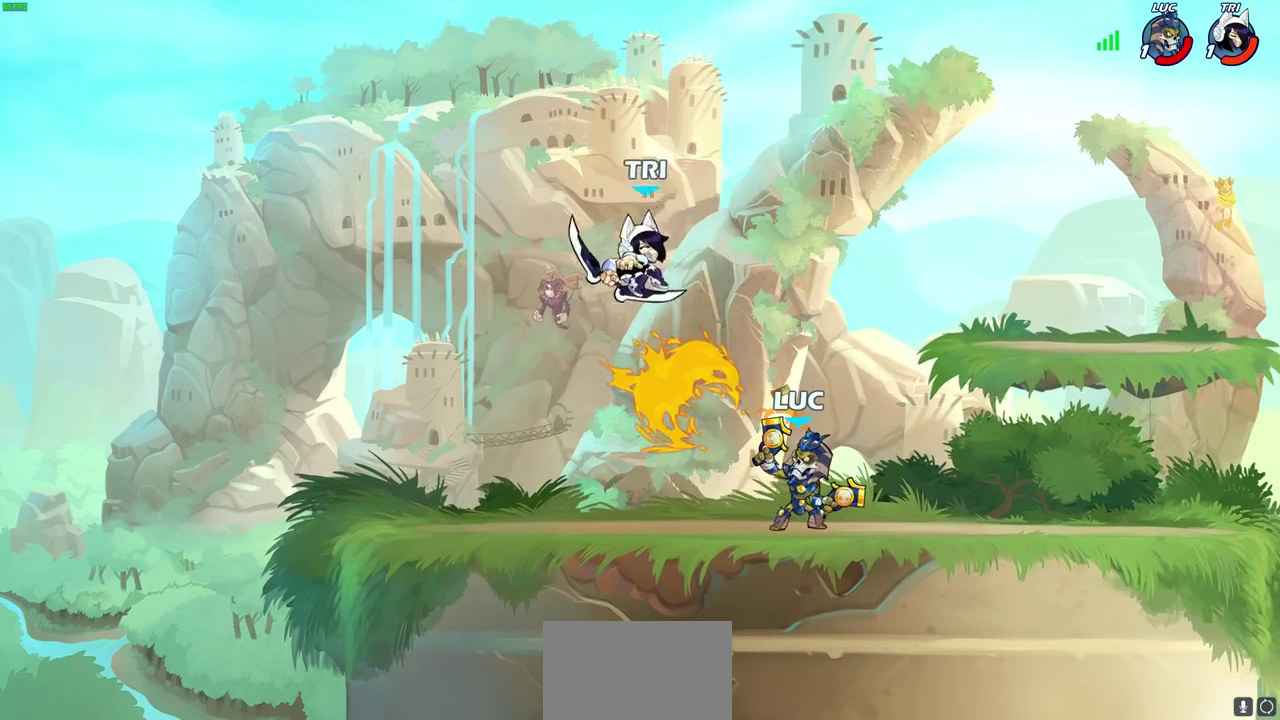
{"dt_ms": 300, "buttons": [], "left_stick": "center", "right_stick": "center", "events": []}
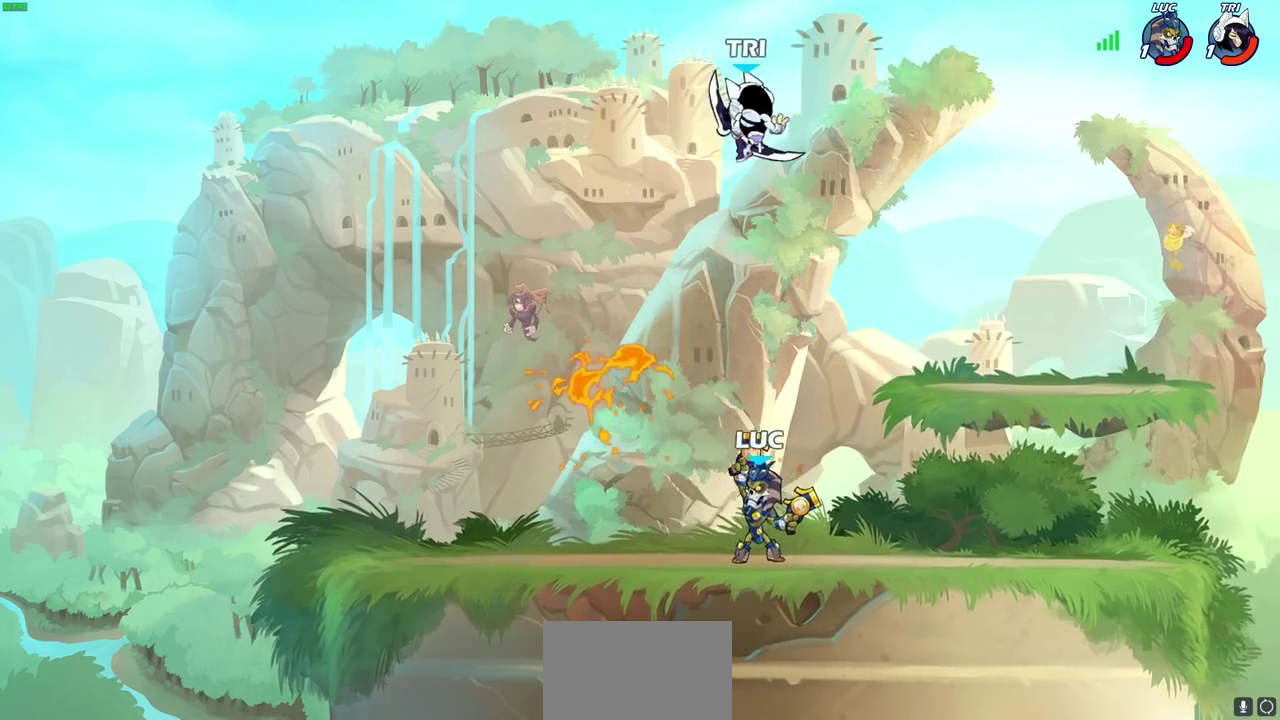
{"dt_ms": 800, "buttons": [], "left_stick": "up-right", "right_stick": "center", "events": [[133, "left_stick", "right"], [217, "CROSS", "down"], [233, "left_stick", "up-right"], [283, "SQUARE", "down"], [350, "CROSS", "up"], [367, "SQUARE", "up"], [417, "left_stick", "center"], [617, "left_stick", "up-right"]]}
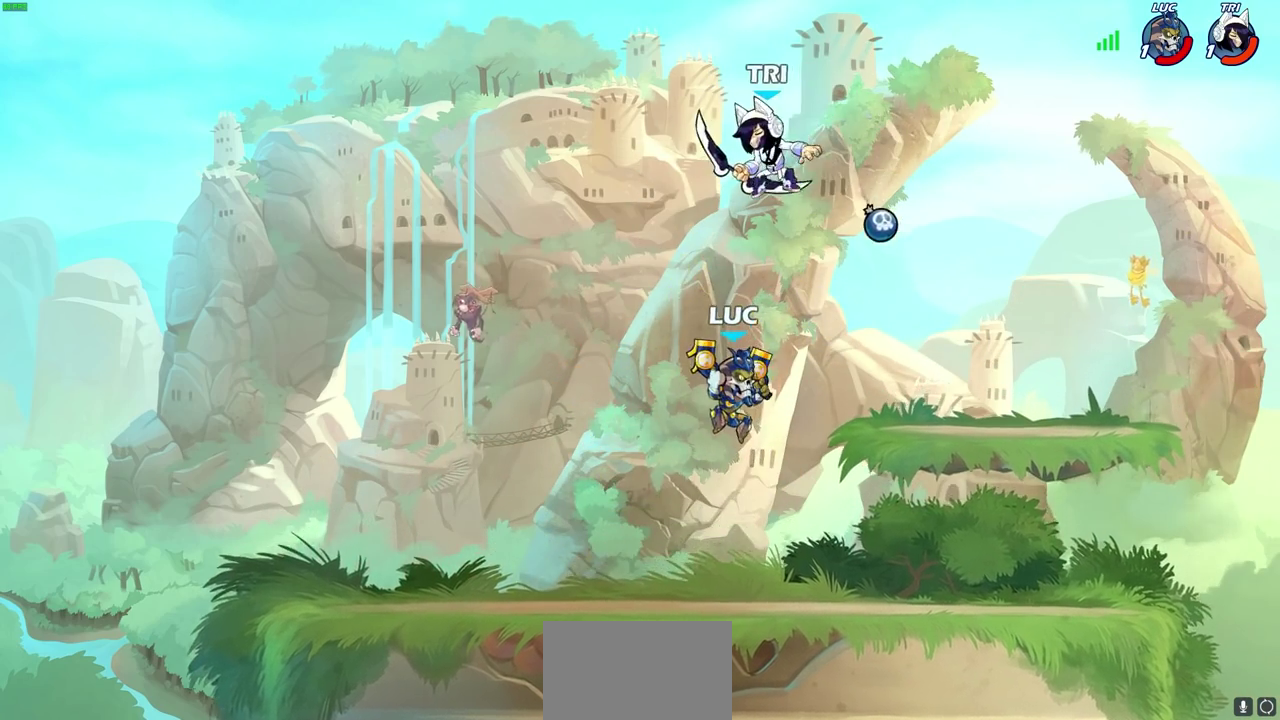
{"dt_ms": 400, "buttons": [], "left_stick": "right", "right_stick": "center", "events": [[67, "left_stick", "right"], [200, "left_stick", "down-right"], [333, "left_stick", "right"]]}
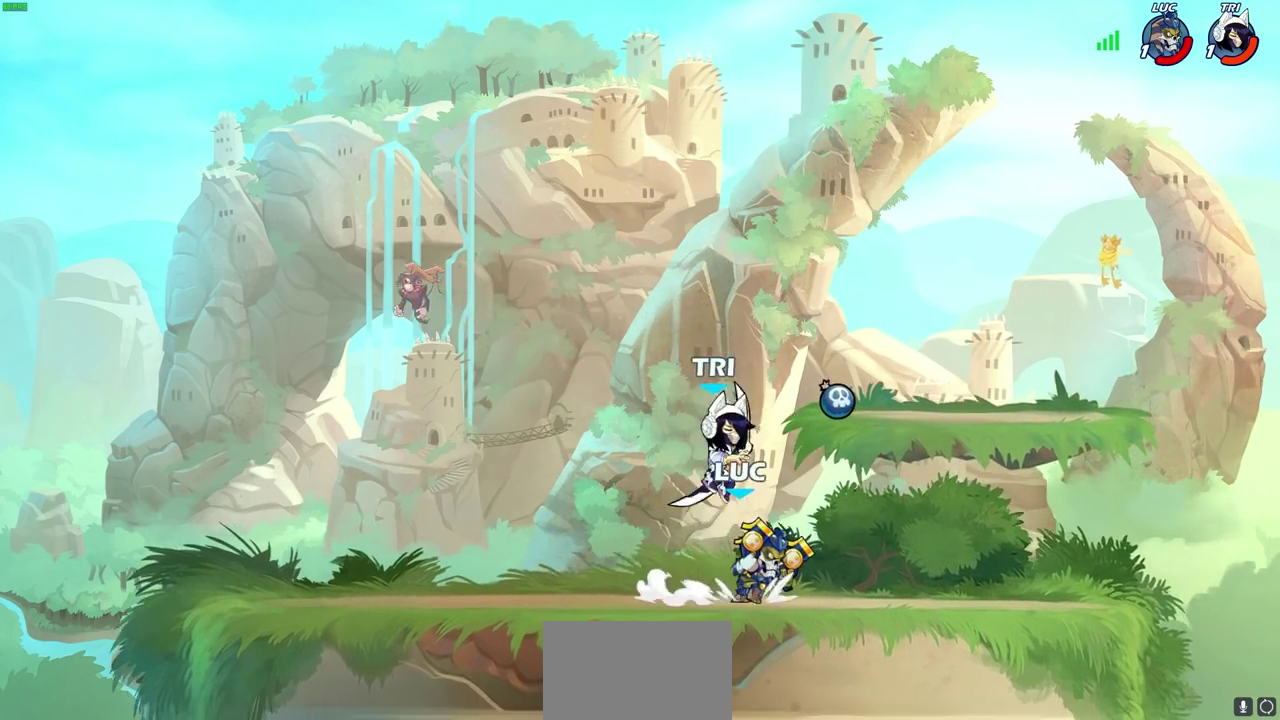
{"dt_ms": 300, "buttons": [], "left_stick": "down-left", "right_stick": "center", "events": [[167, "SQUARE", "down"], [167, "left_stick", "down-left"], [250, "SQUARE", "up"]]}
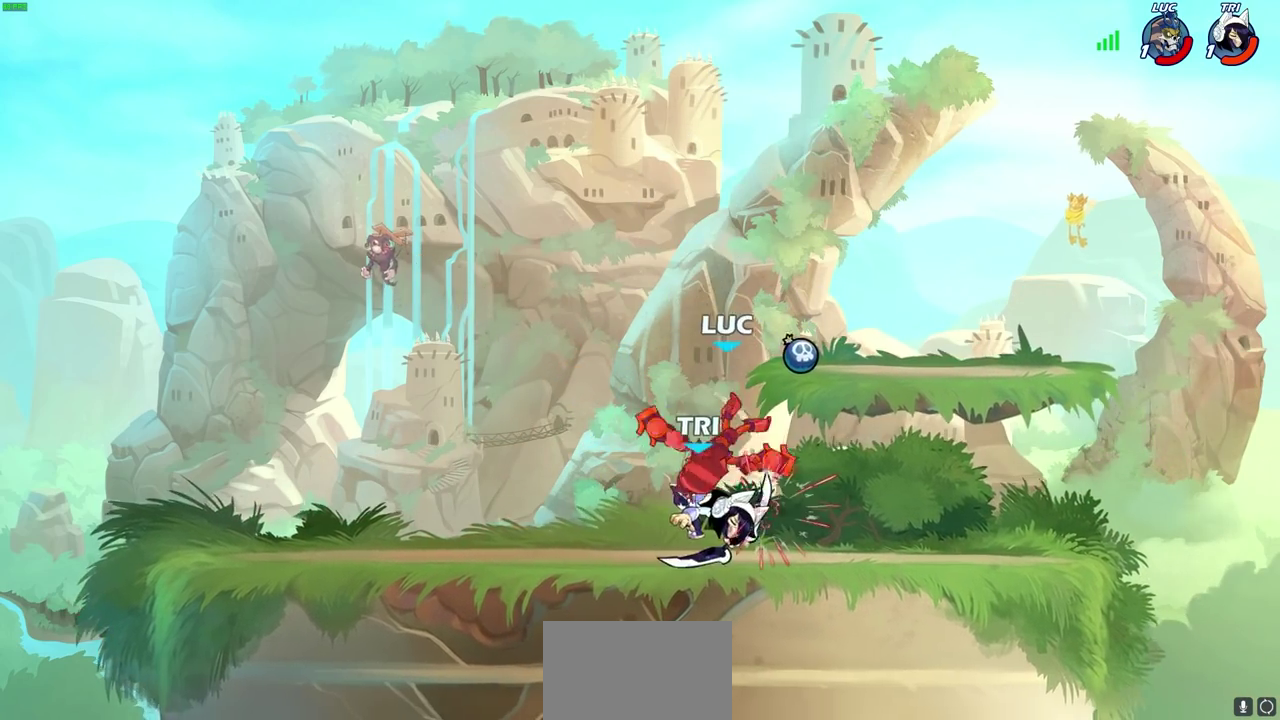
{"dt_ms": 800, "buttons": [], "left_stick": "down-left", "right_stick": "center", "events": [[100, "left_stick", "center"], [550, "left_stick", "left"], [800, "left_stick", "down-left"]]}
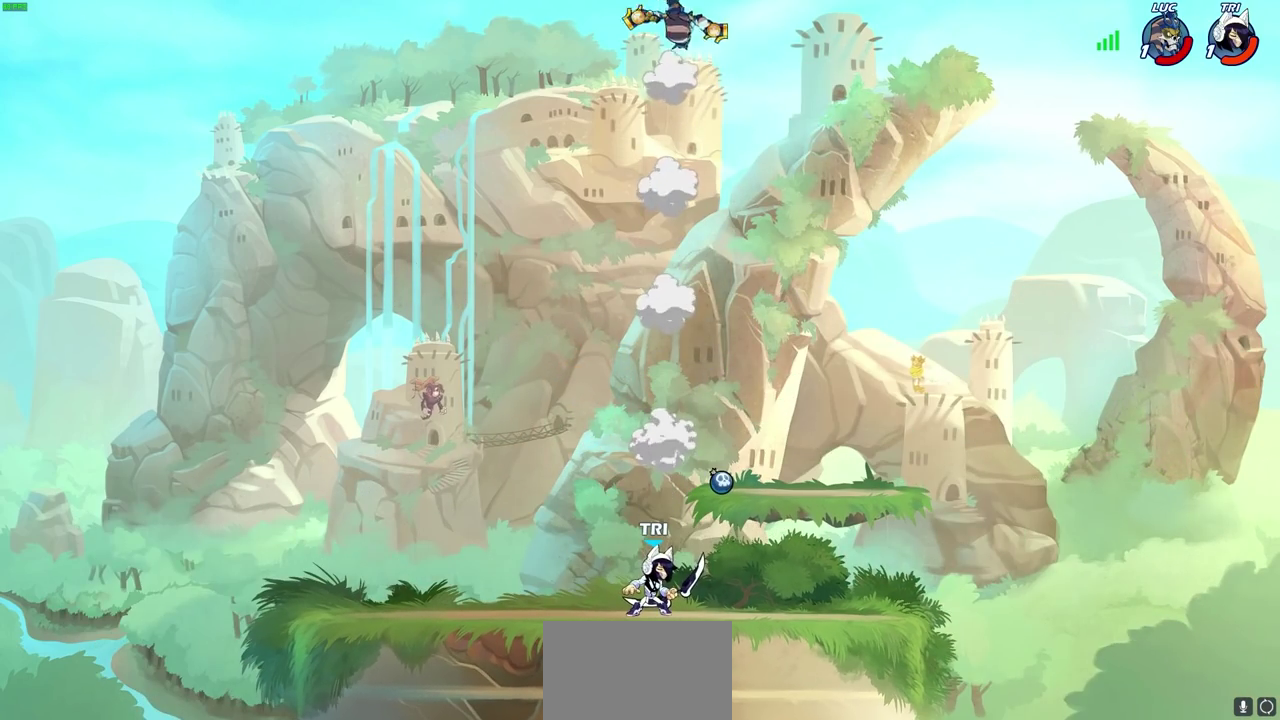
{"dt_ms": 400, "buttons": [], "left_stick": "down", "right_stick": "center", "events": [[267, "left_stick", "up-right"], [317, "left_stick", "down-left"], [367, "left_stick", "down"]]}